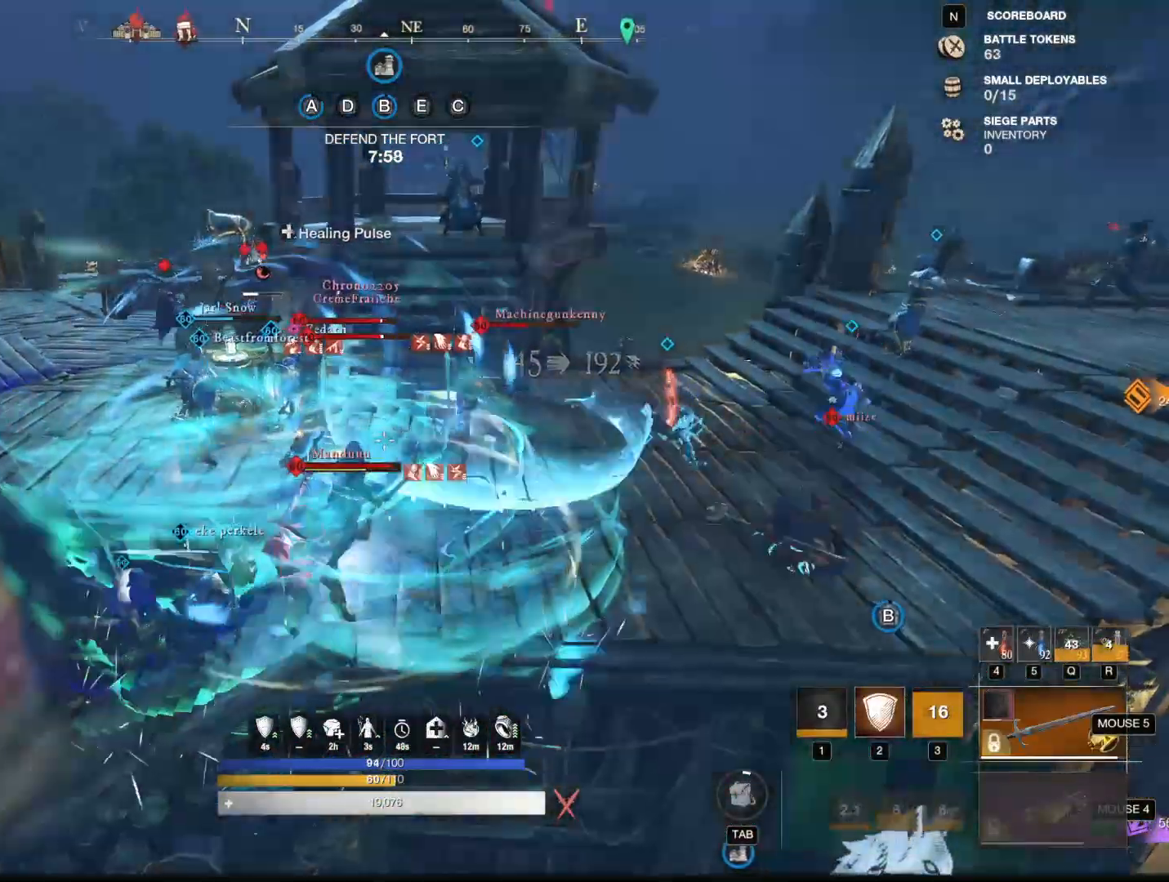
Gameplay with keyboard and mouse; each line is a JSON object with the keys and mouse buttons held at the frame after it. "events" lists presses ("down") and releases ("up") of "1", "2", "3", "4", "5", "a", "alt", "b", "c", "ctrl", "d", "e", "f", "g", "q", "r", "s", "shift", "space", "t", "tab", "tilde", "v", "w", "x", "z", "mouse_left", "mouse_wheel", "mouse_right", "mouse_mb4" and "mouse_mb5" between this image and that frame as [ms after this image, input, new state], when the widget could be followed in between. "mouse_left", "mouse_wheel", "mouse_right", "mouse_mb4", "mouse_mb5" = the "left", "wheel", "right", "mb4", "mb5" buttons of the "mouse" list. No other keys are recorded. "wheel" means that the mouse wheel is clicked or scrolled. Mouse movement is not recorded.
{"keys": ["w"], "mouse": ["right"], "events": [[400, "d", "up"]]}
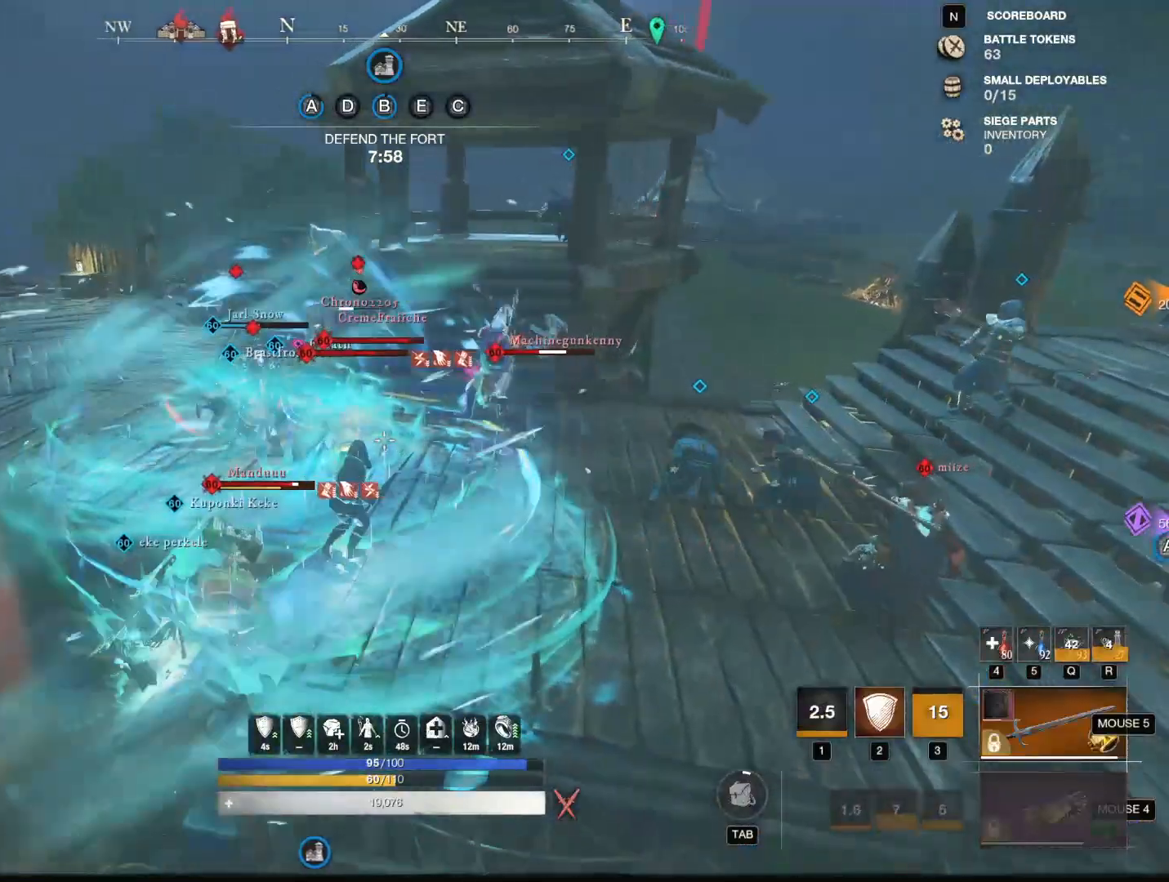
{"keys": ["w"], "mouse": ["left"], "events": [[84, "mouse_left", "down"], [84, "mouse_right", "up"]]}
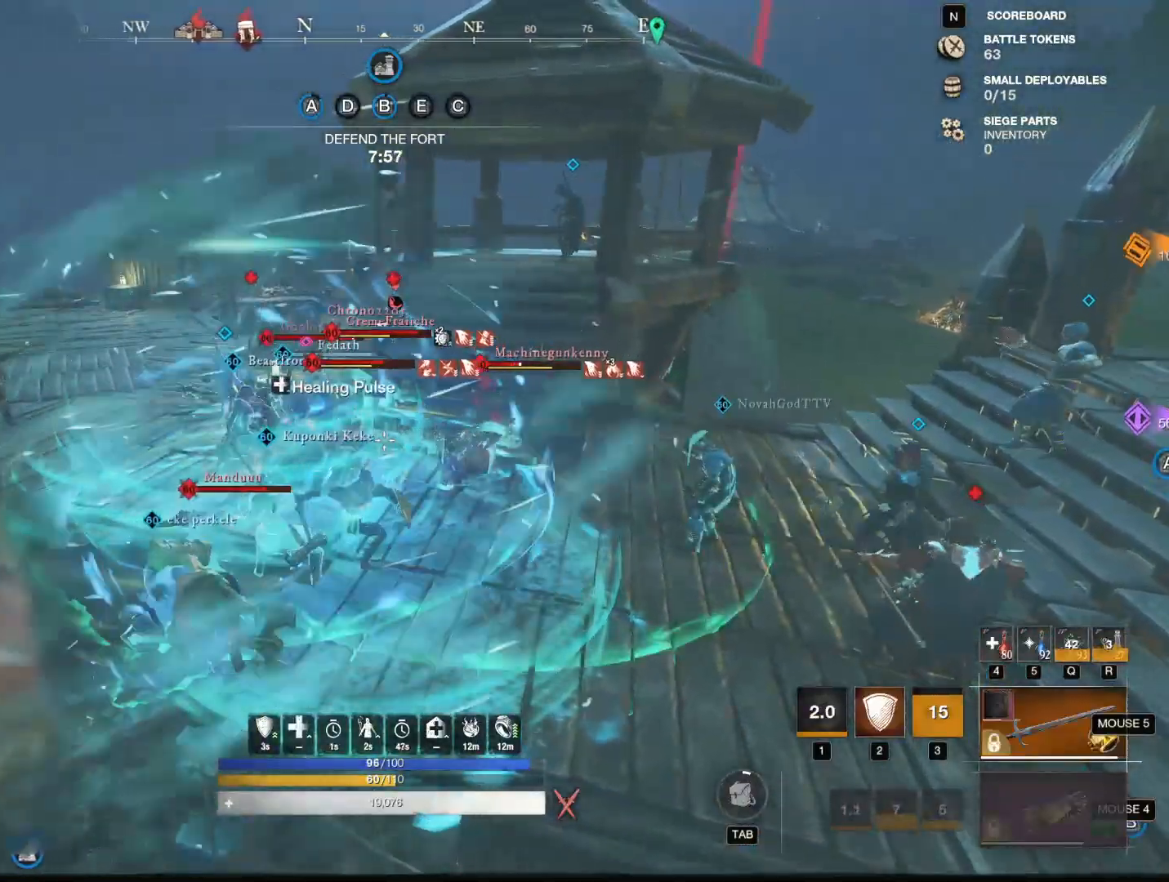
{"keys": ["w"], "mouse": ["left"], "events": []}
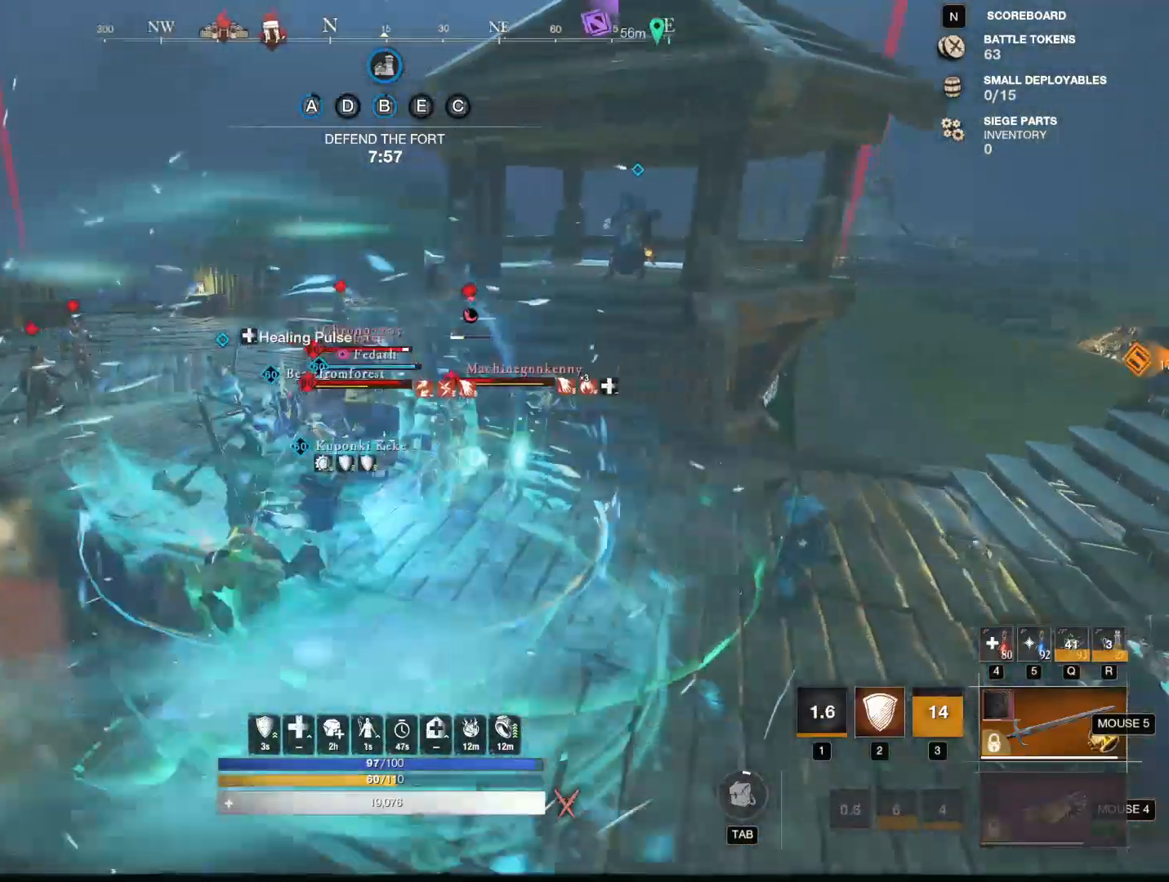
{"keys": [], "mouse": [], "events": [[217, "w", "up"], [451, "mouse_left", "up"]]}
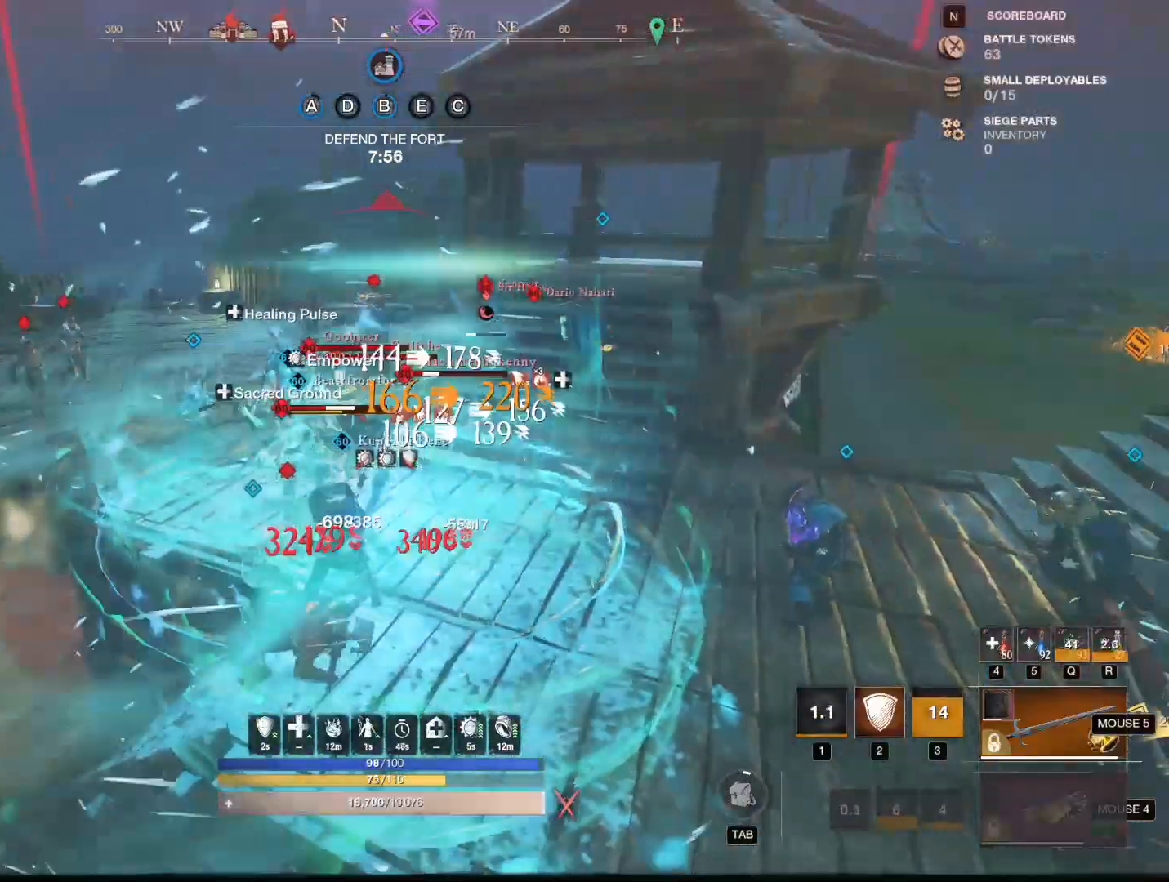
{"keys": ["s"], "mouse": ["right"], "events": [[17, "mouse_right", "down"], [17, "s", "down"]]}
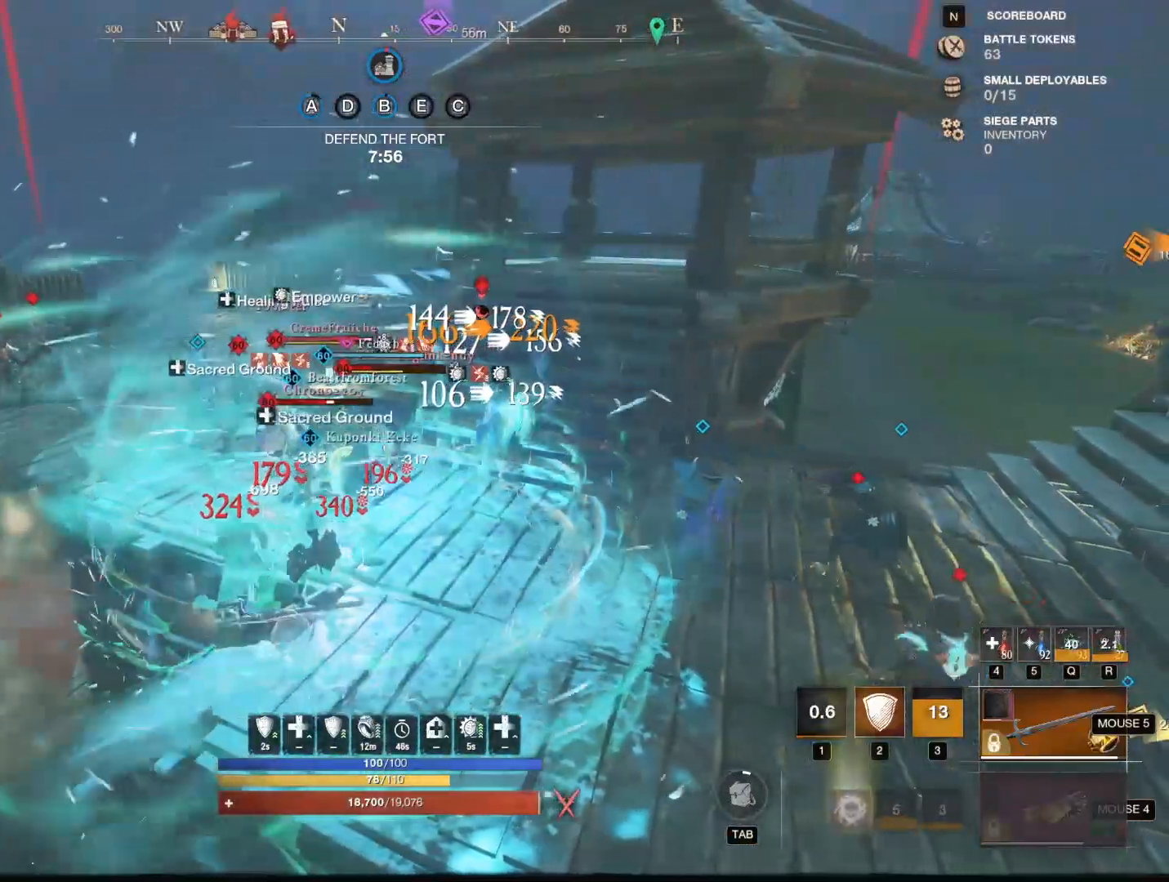
{"keys": ["s"], "mouse": [], "events": [[217, "mouse_mb4", "down"], [217, "mouse_right", "up"], [351, "1", "down"], [351, "mouse_mb4", "up"], [451, "1", "up"]]}
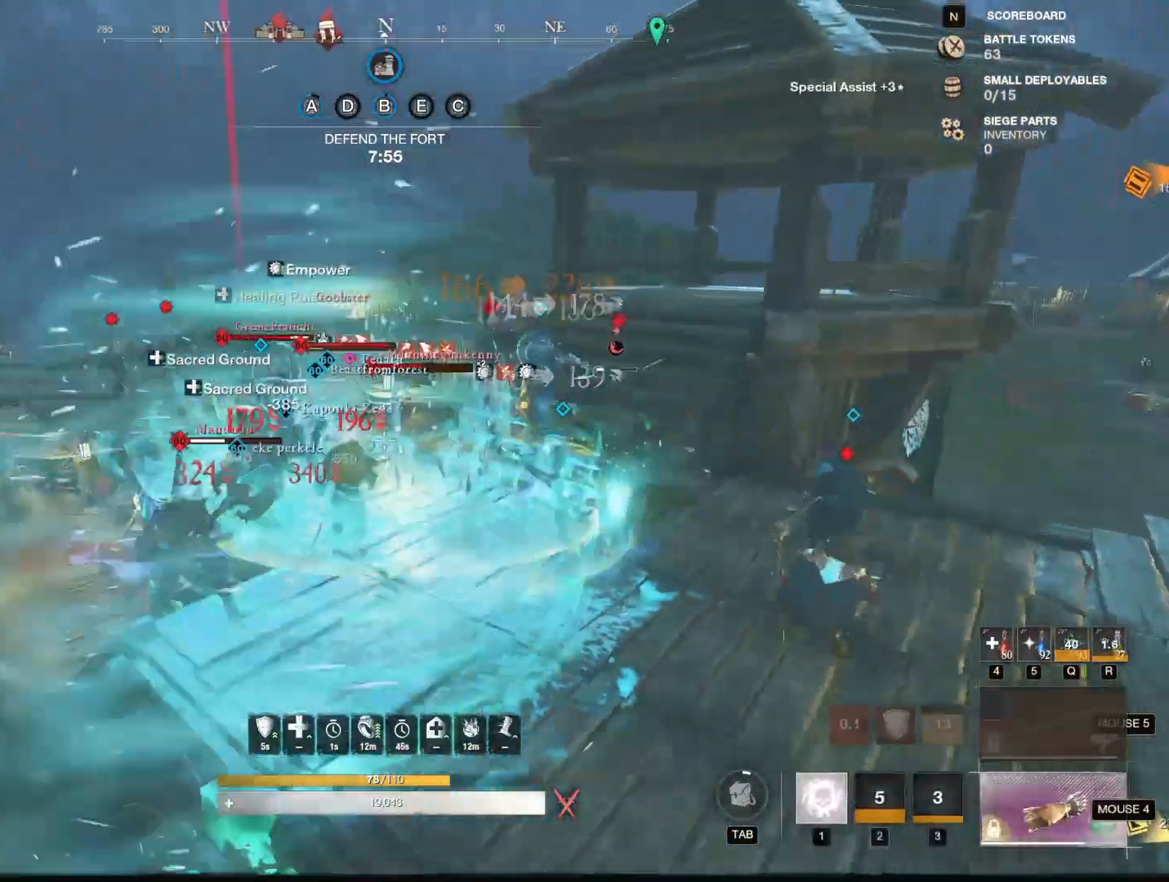
{"keys": ["1"], "mouse": [], "events": [[284, "1", "down"], [317, "1", "up"], [417, "1", "down"], [467, "s", "up"]]}
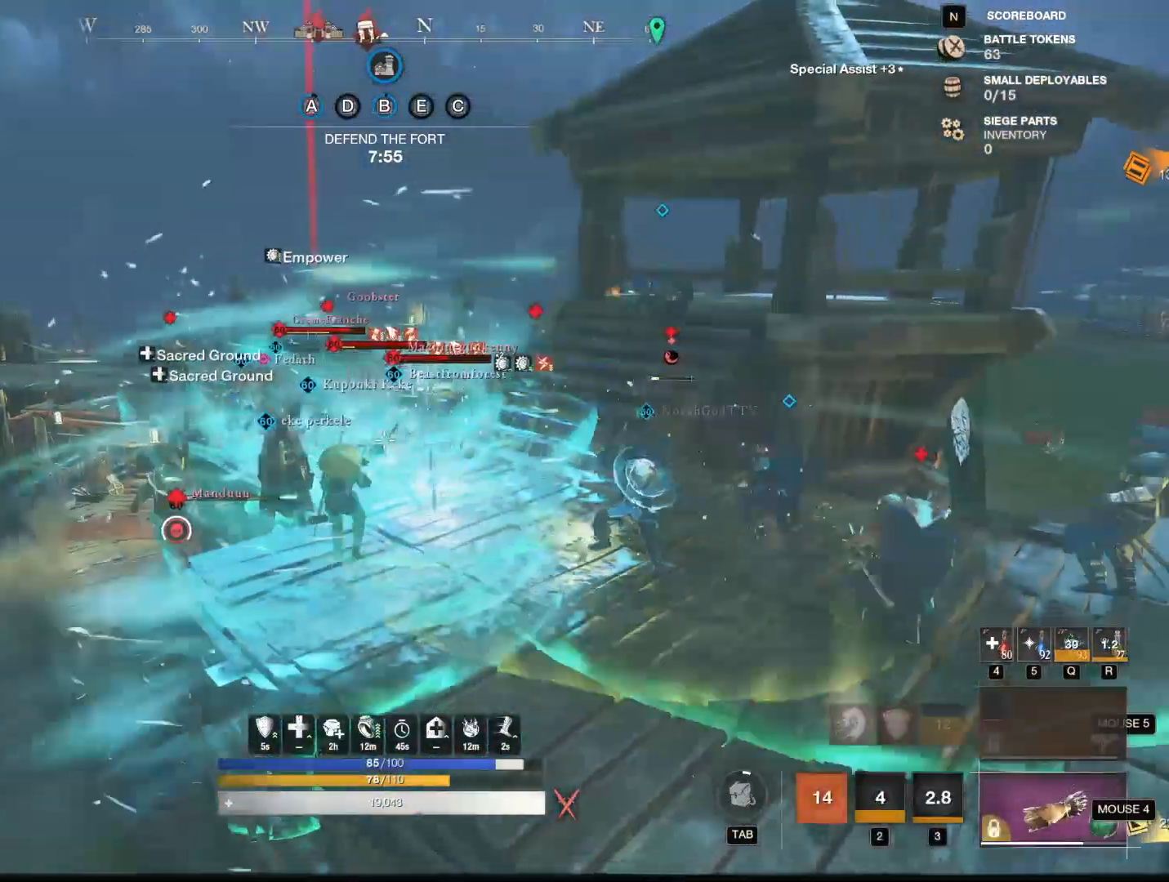
{"keys": ["w"], "mouse": [], "events": [[17, "1", "up"], [117, "w", "down"], [251, "shift", "down"], [401, "shift", "up"]]}
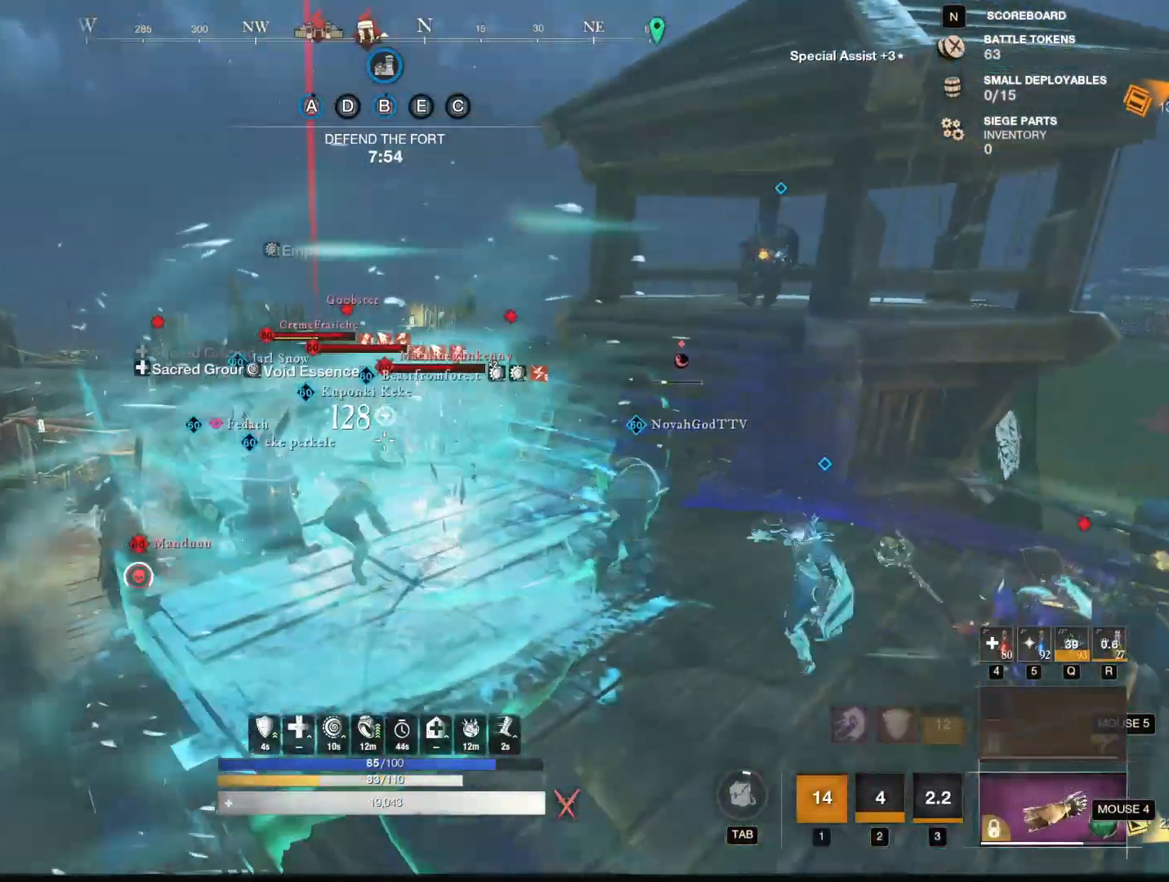
{"keys": ["1", "w"], "mouse": [], "events": [[117, "mouse_mb5", "down"], [267, "mouse_mb5", "up"], [450, "1", "down"]]}
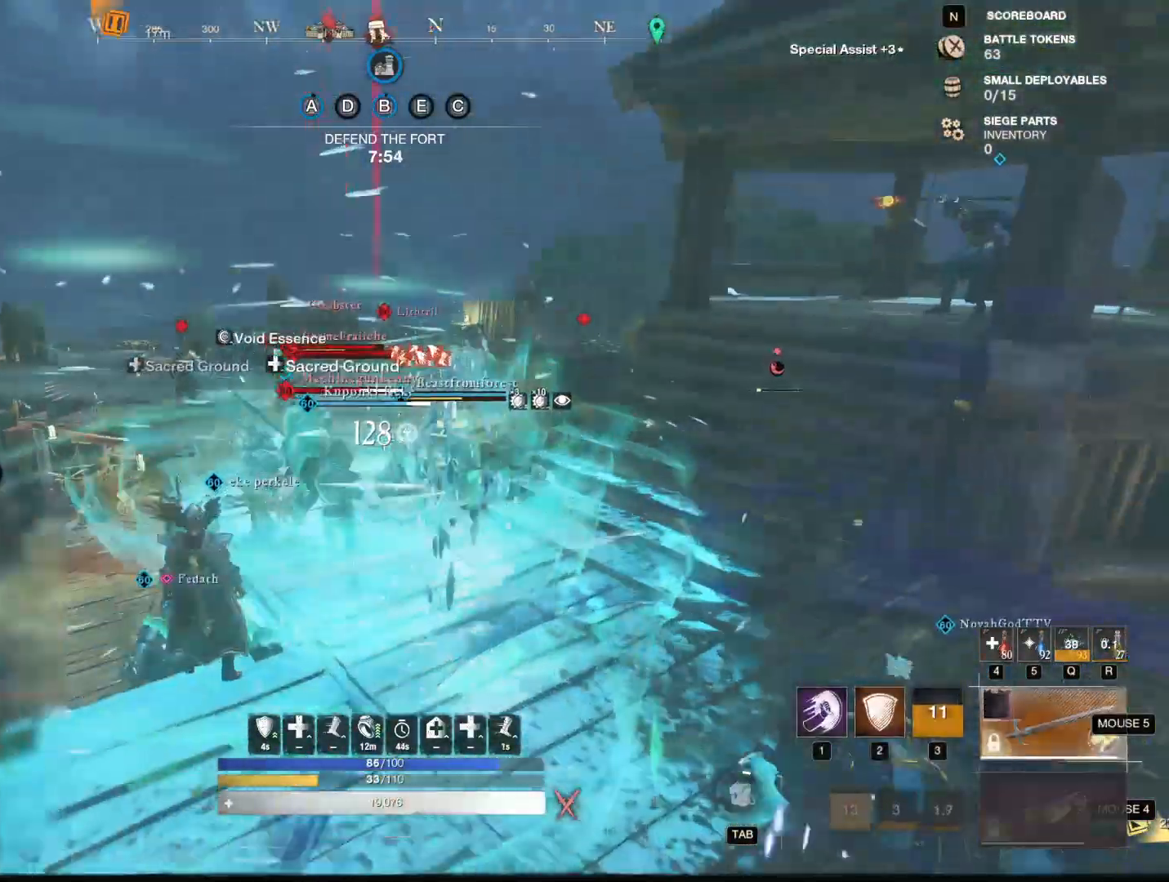
{"keys": ["w"], "mouse": [], "events": [[134, "1", "up"]]}
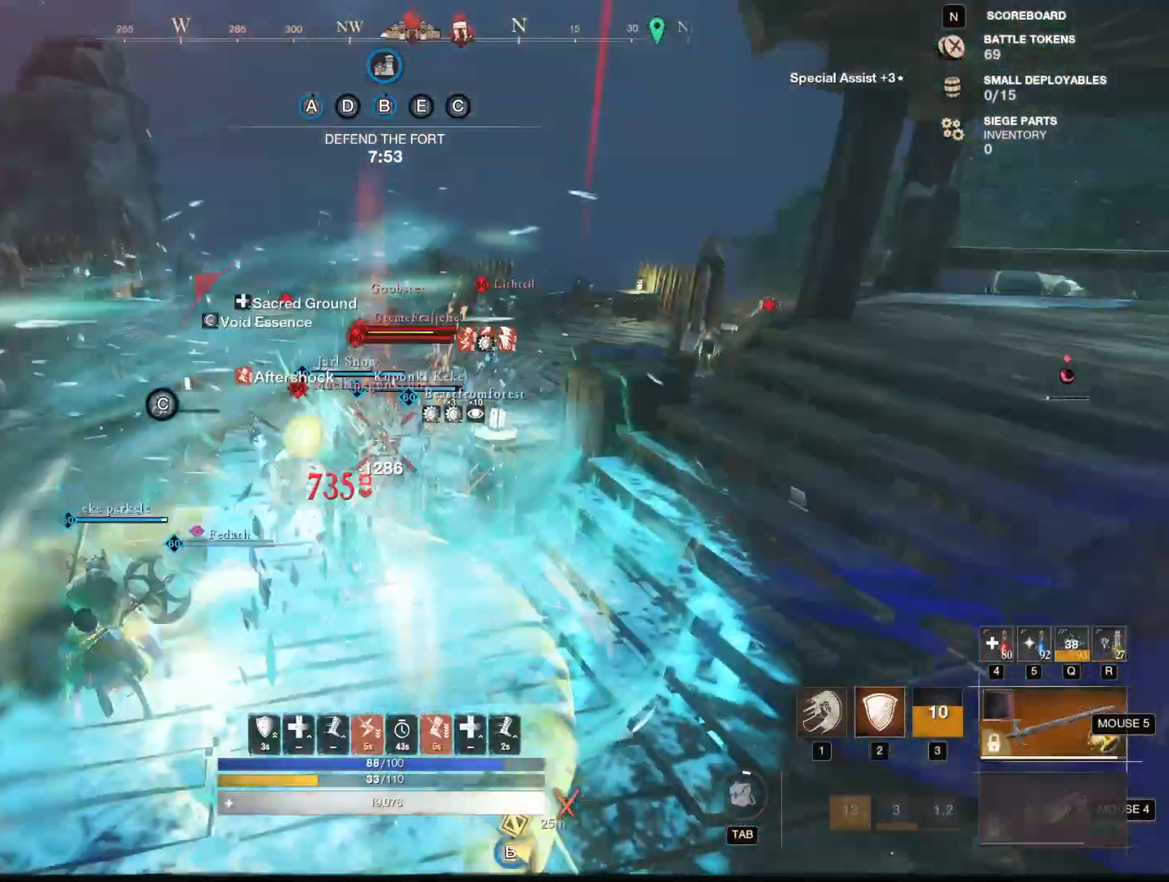
{"keys": ["a", "shift"], "mouse": [], "events": [[150, "w", "up"], [384, "a", "down"], [434, "shift", "down"]]}
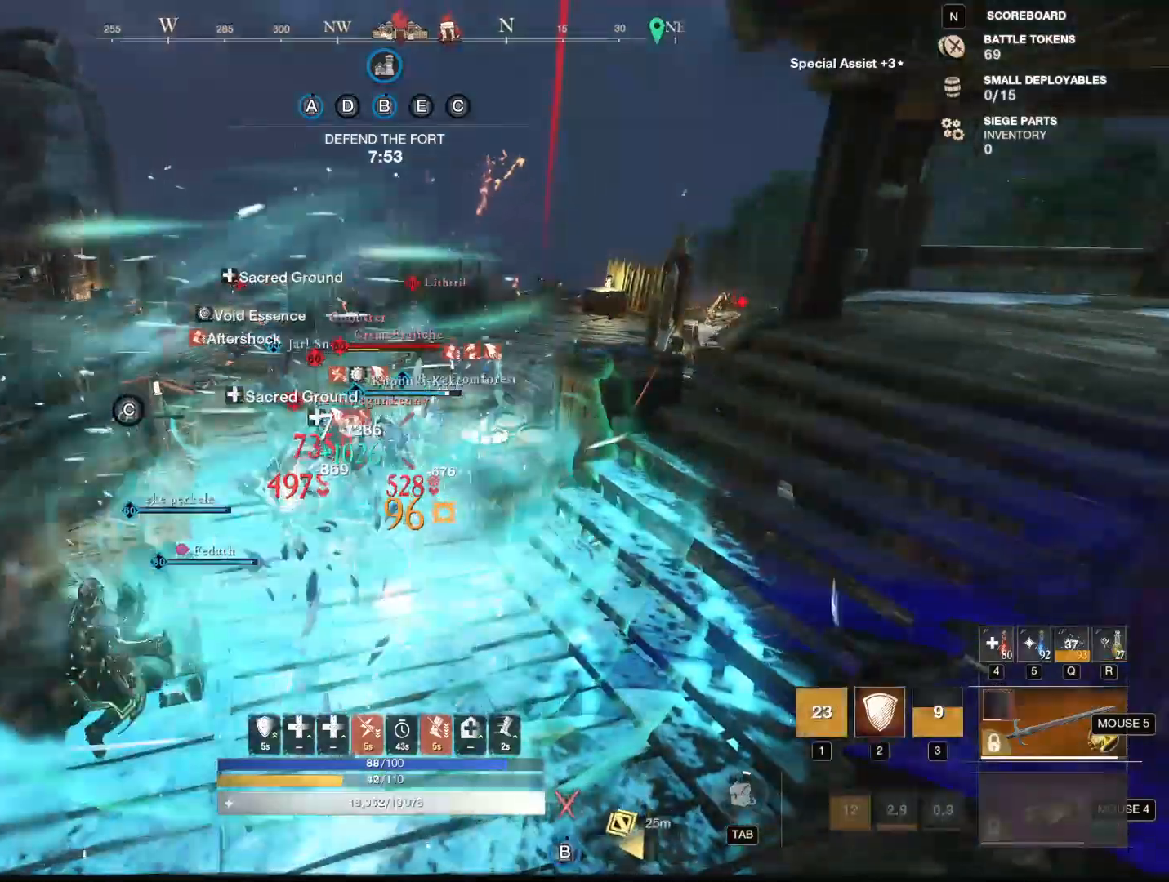
{"keys": ["s"], "mouse": ["left"], "events": [[67, "shift", "up"], [117, "a", "up"], [167, "s", "down"], [267, "mouse_left", "down"]]}
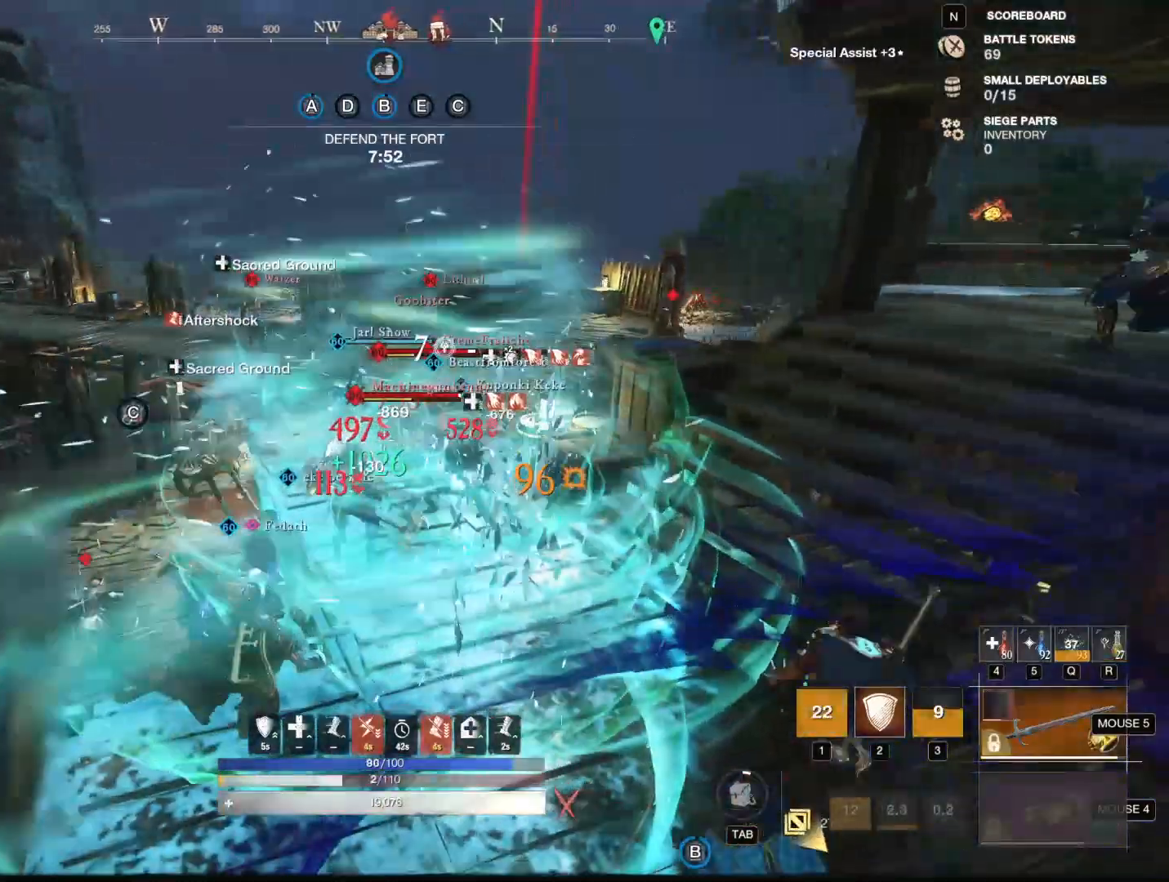
{"keys": [], "mouse": ["left"], "events": [[367, "s", "up"]]}
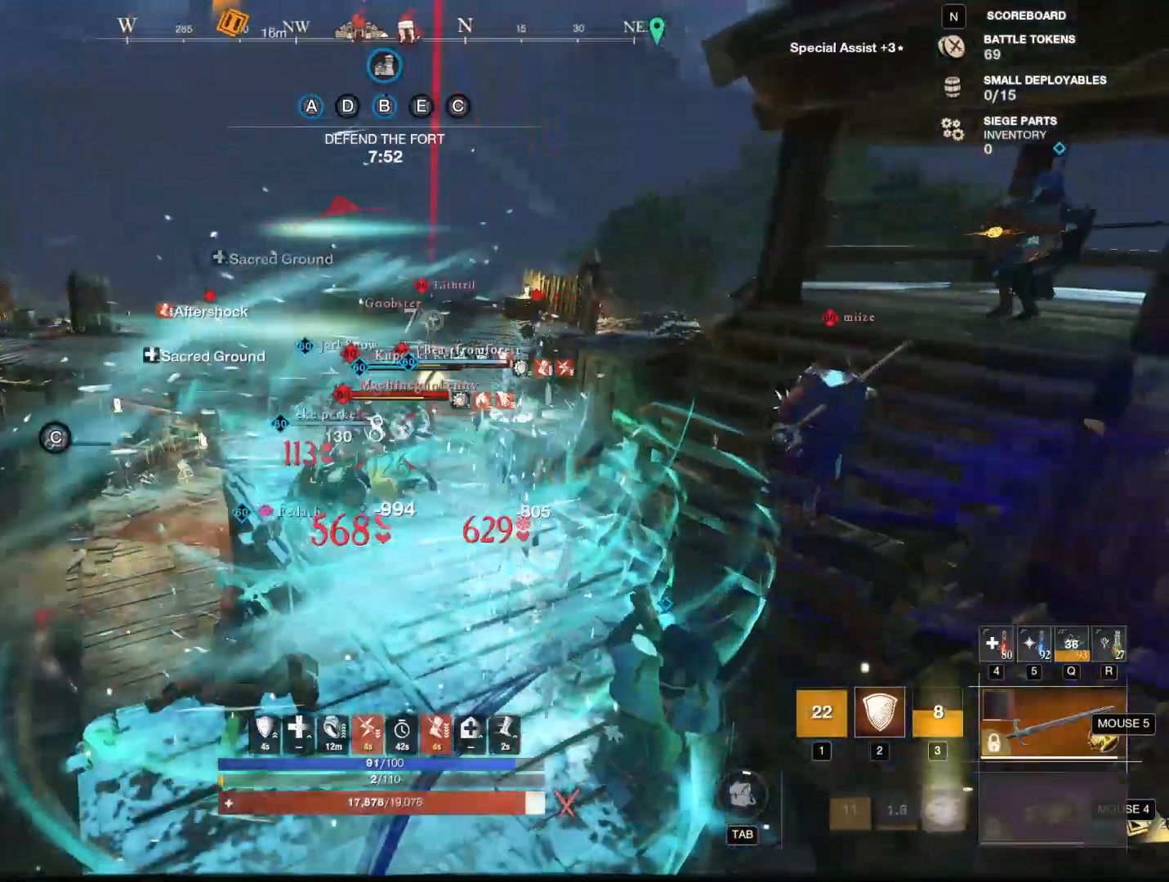
{"keys": [], "mouse": ["mb4"], "events": [[484, "mouse_left", "up"], [484, "mouse_mb4", "down"]]}
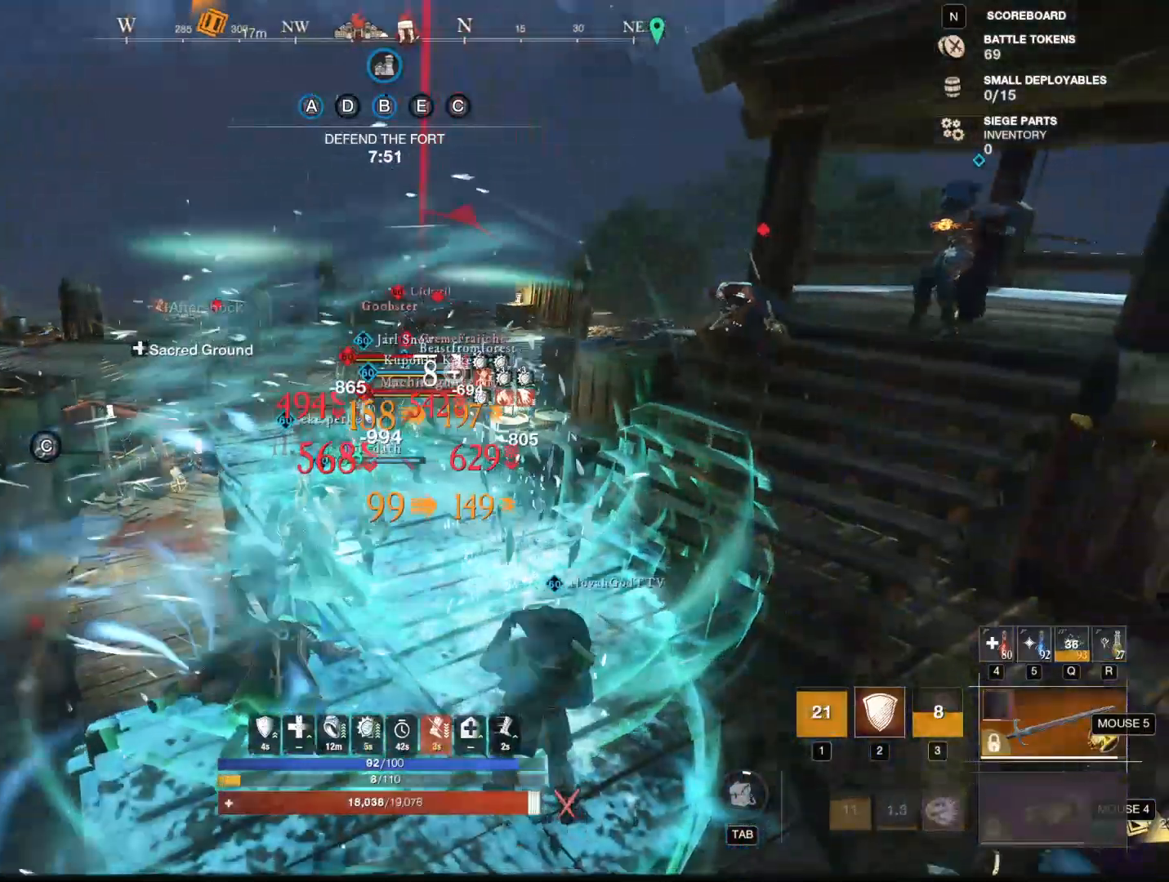
{"keys": [], "mouse": [], "events": [[117, "mouse_mb4", "up"], [167, "3", "down"], [250, "3", "up"], [300, "3", "down"], [300, "mouse_mb4", "down"], [350, "3", "up"], [400, "mouse_mb4", "up"], [450, "3", "down"], [500, "3", "up"]]}
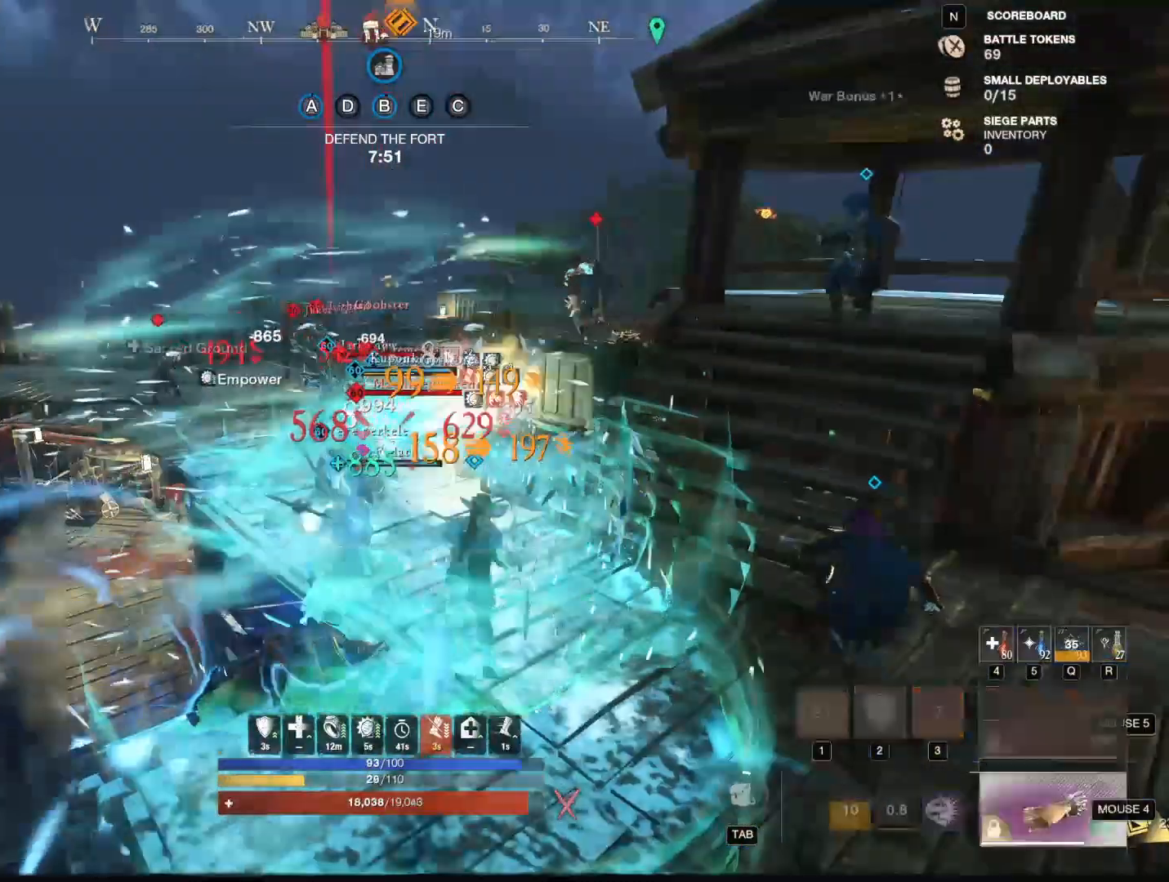
{"keys": [], "mouse": [], "events": [[84, "3", "down"], [134, "3", "up"]]}
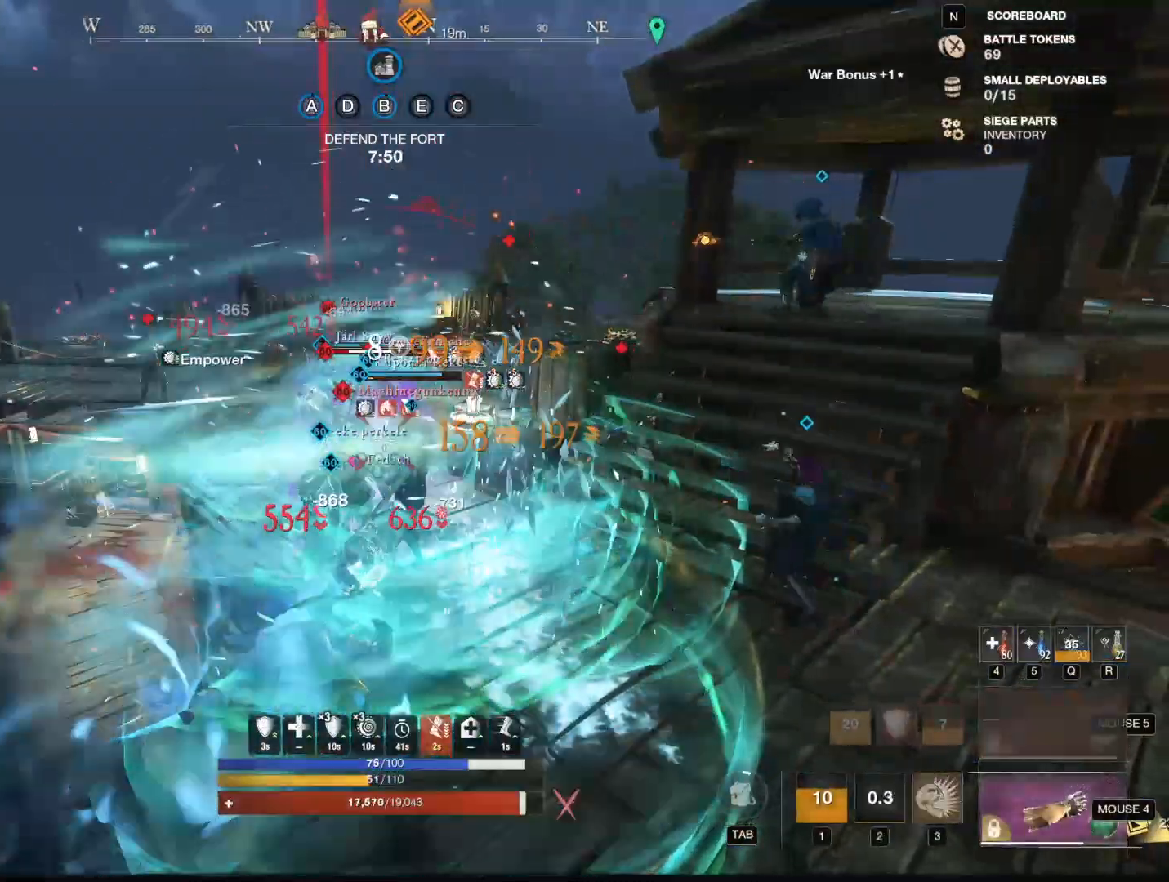
{"keys": ["w"], "mouse": [], "events": [[200, "w", "down"]]}
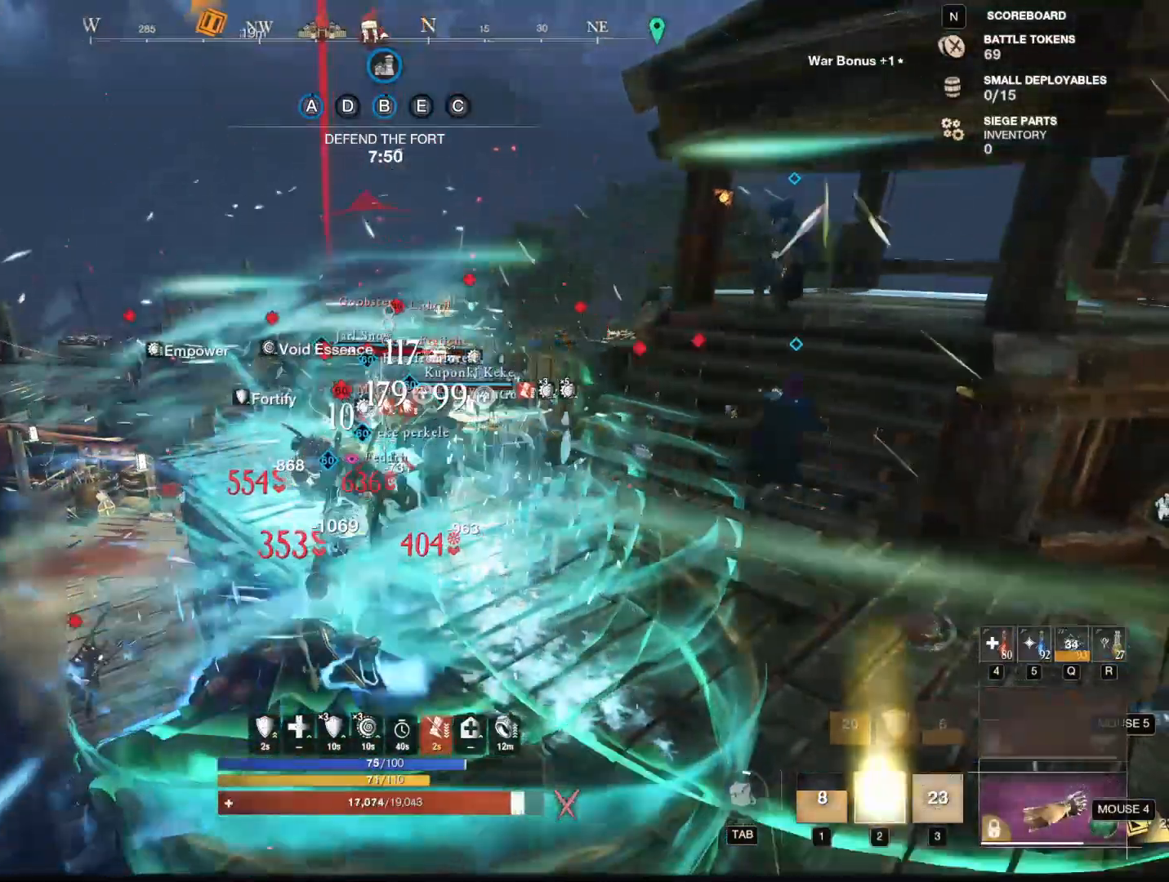
{"keys": ["w"], "mouse": [], "events": [[167, "2", "down"], [401, "2", "up"]]}
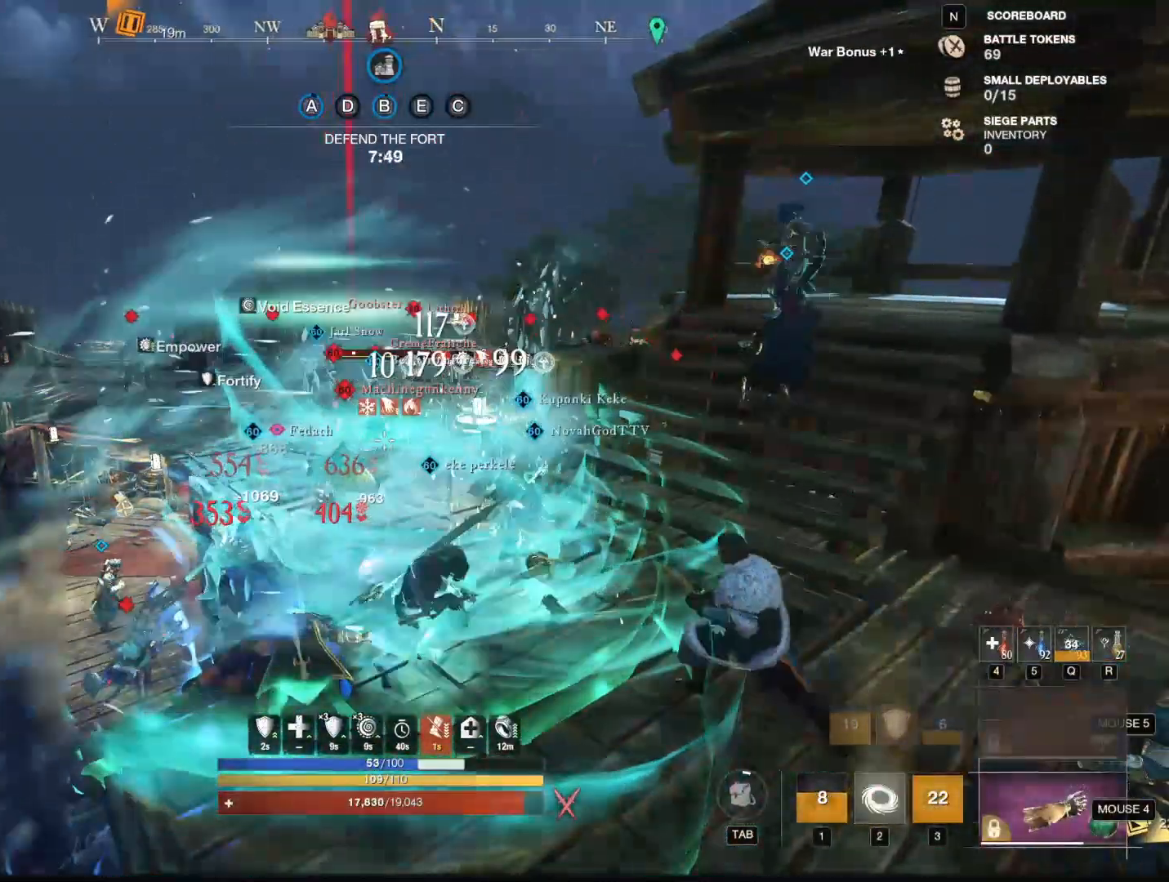
{"keys": ["a", "w"], "mouse": ["mb5"], "events": [[367, "a", "down"], [417, "mouse_mb5", "down"]]}
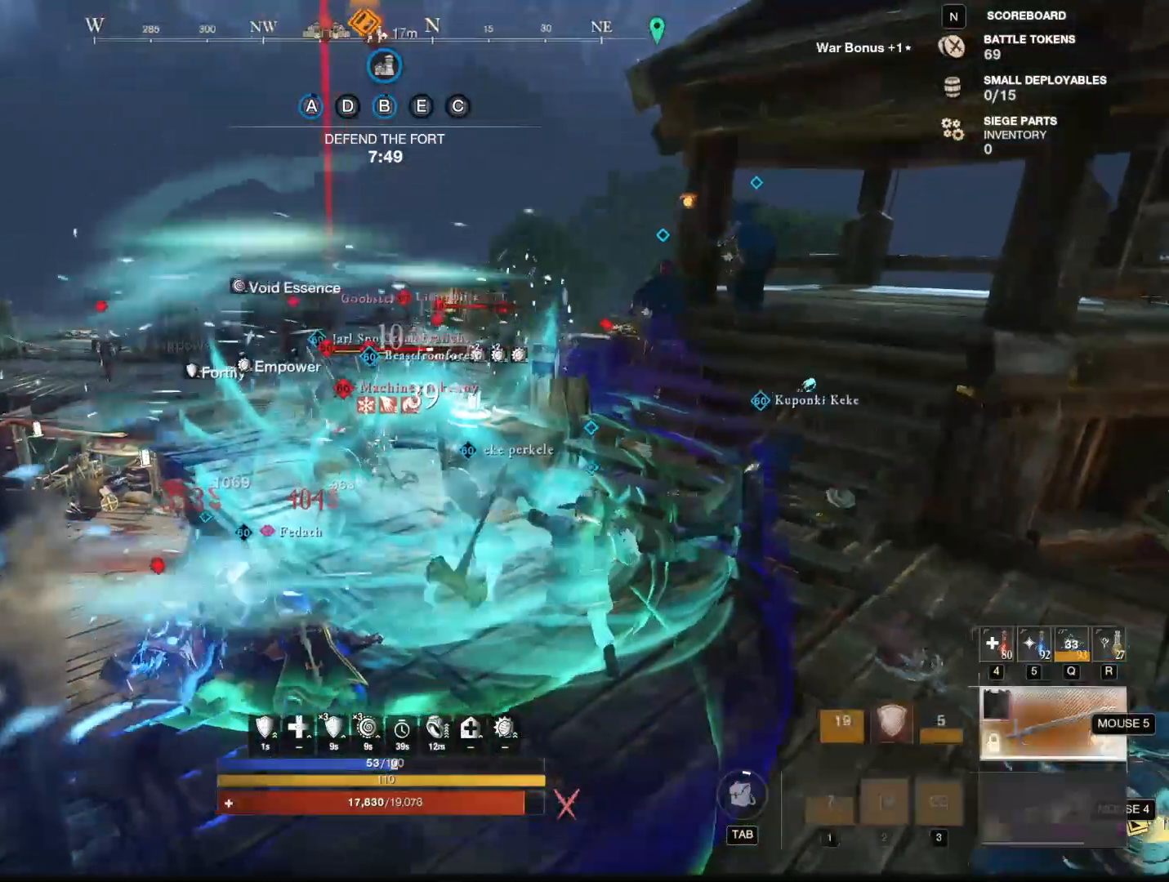
{"keys": ["a", "w"], "mouse": ["right"], "events": [[50, "mouse_mb5", "up"], [251, "mouse_right", "down"]]}
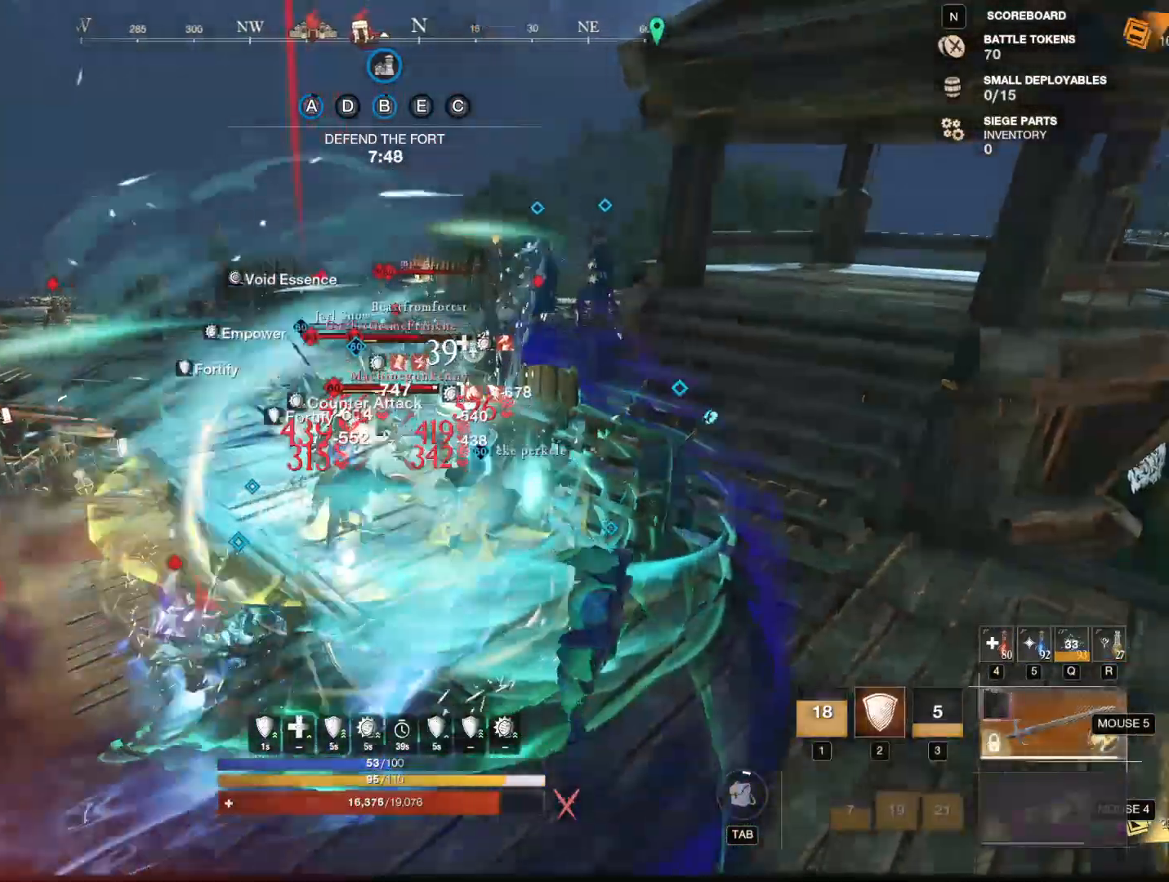
{"keys": ["a"], "mouse": ["right"], "events": [[250, "w", "up"]]}
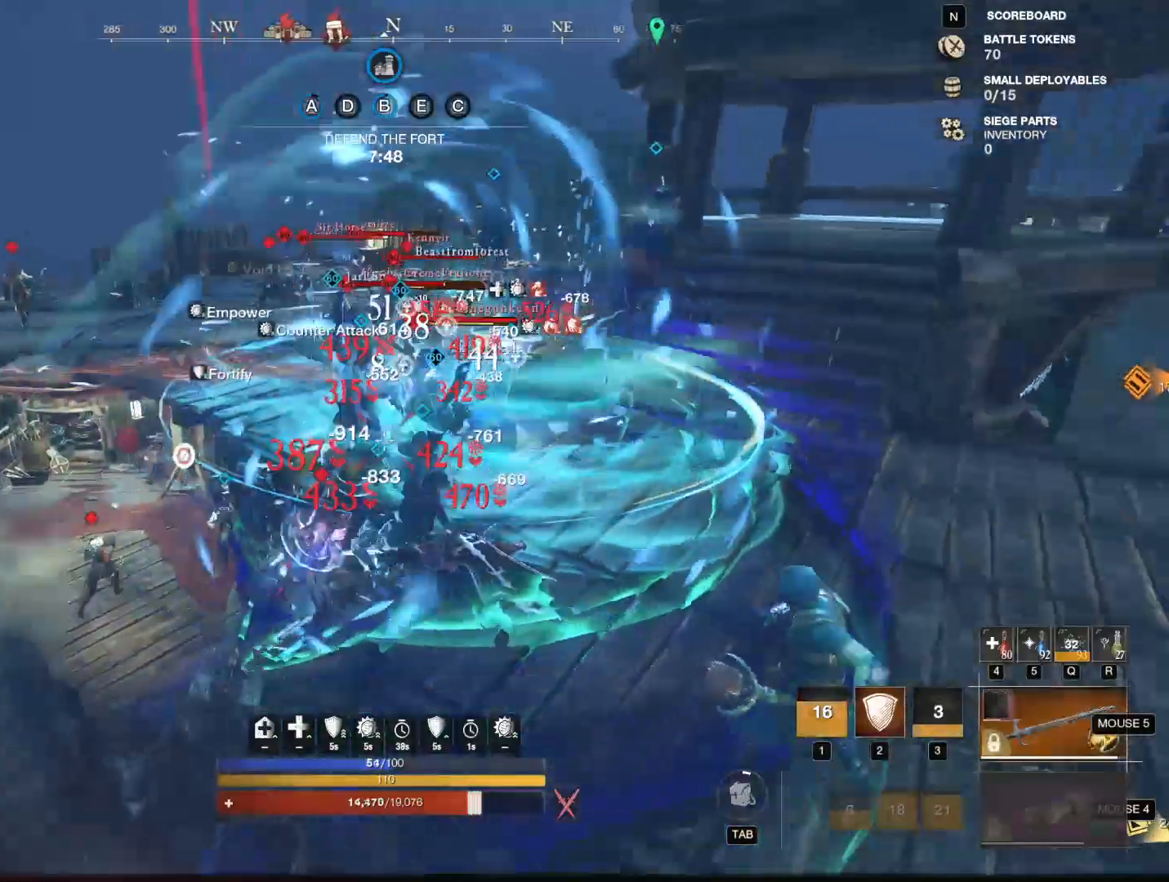
{"keys": ["a"], "mouse": [], "events": [[101, "mouse_right", "up"], [101, "s", "down"], [134, "shift", "down"], [317, "shift", "up"], [367, "s", "up"]]}
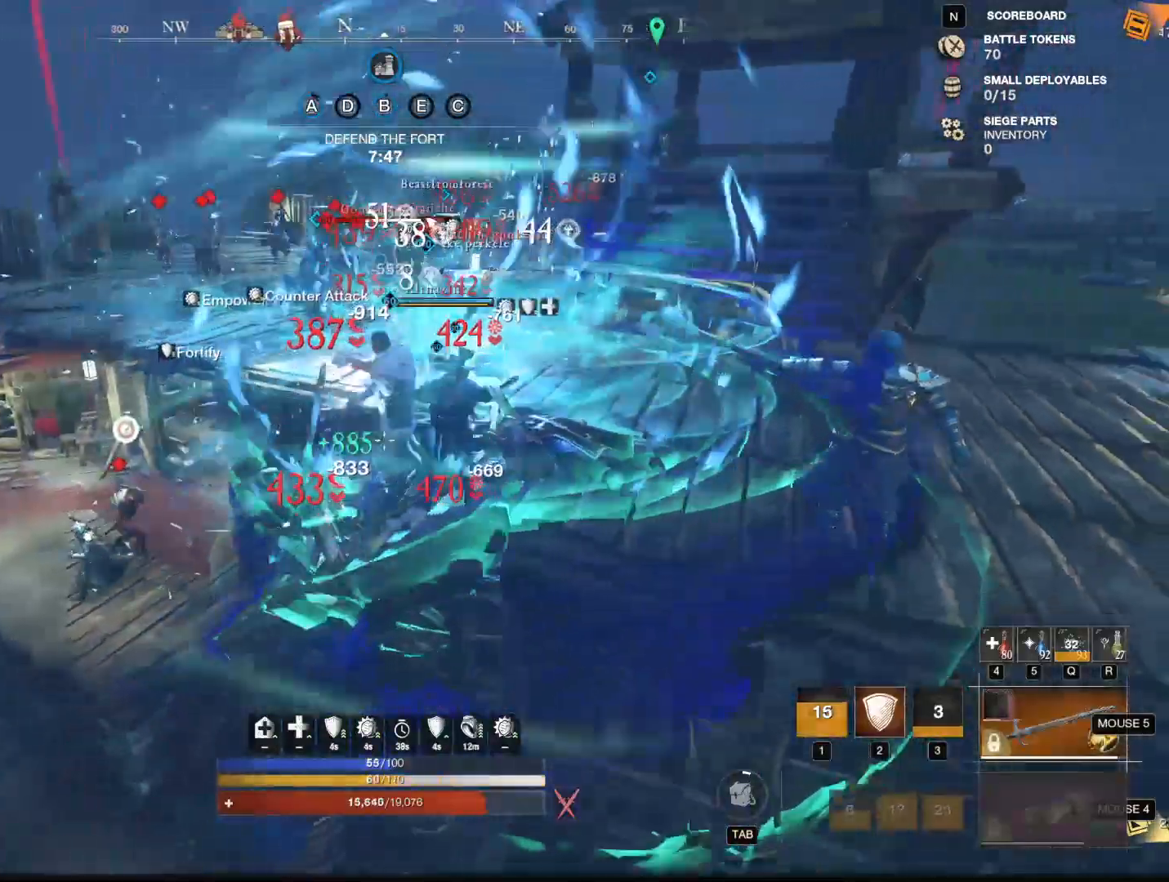
{"keys": ["a", "w"], "mouse": [], "events": [[334, "4", "down"], [417, "4", "up"], [467, "w", "down"]]}
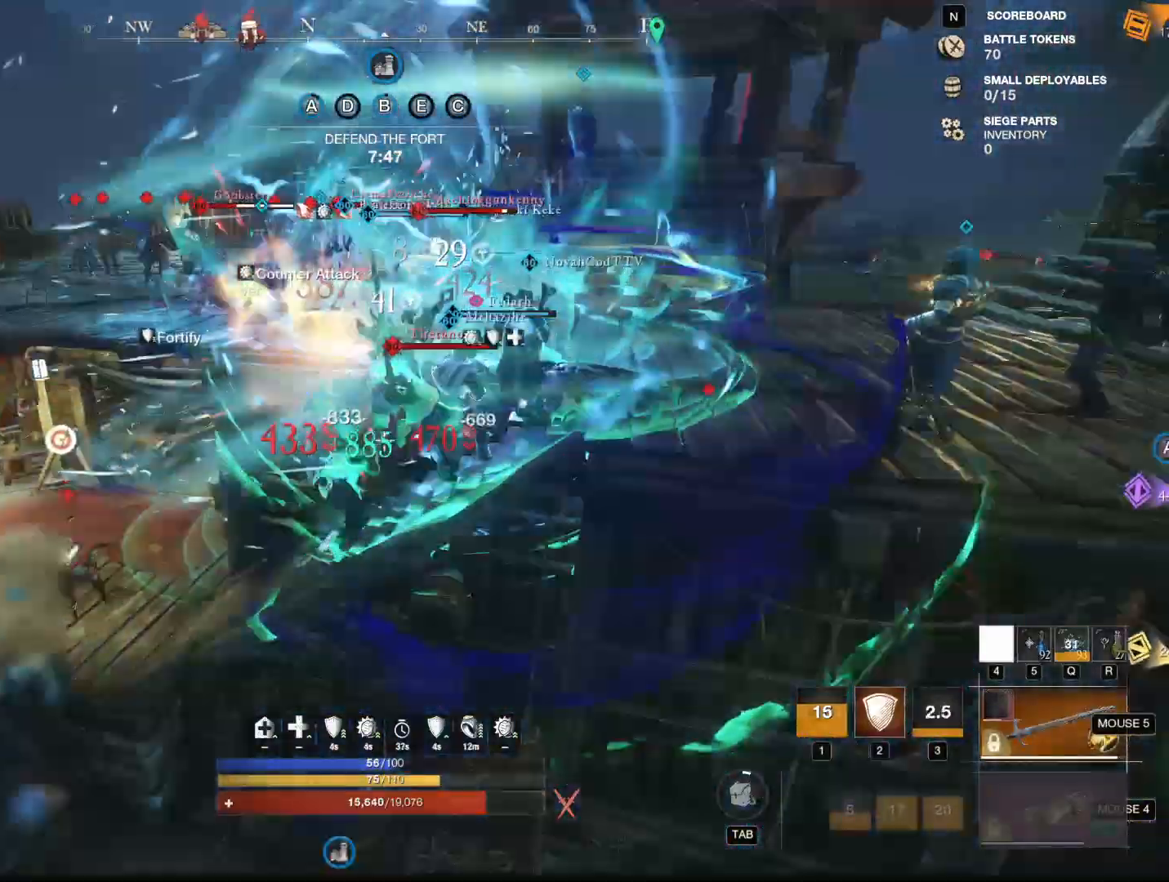
{"keys": ["r", "w"], "mouse": [], "events": [[201, "a", "up"], [484, "r", "down"]]}
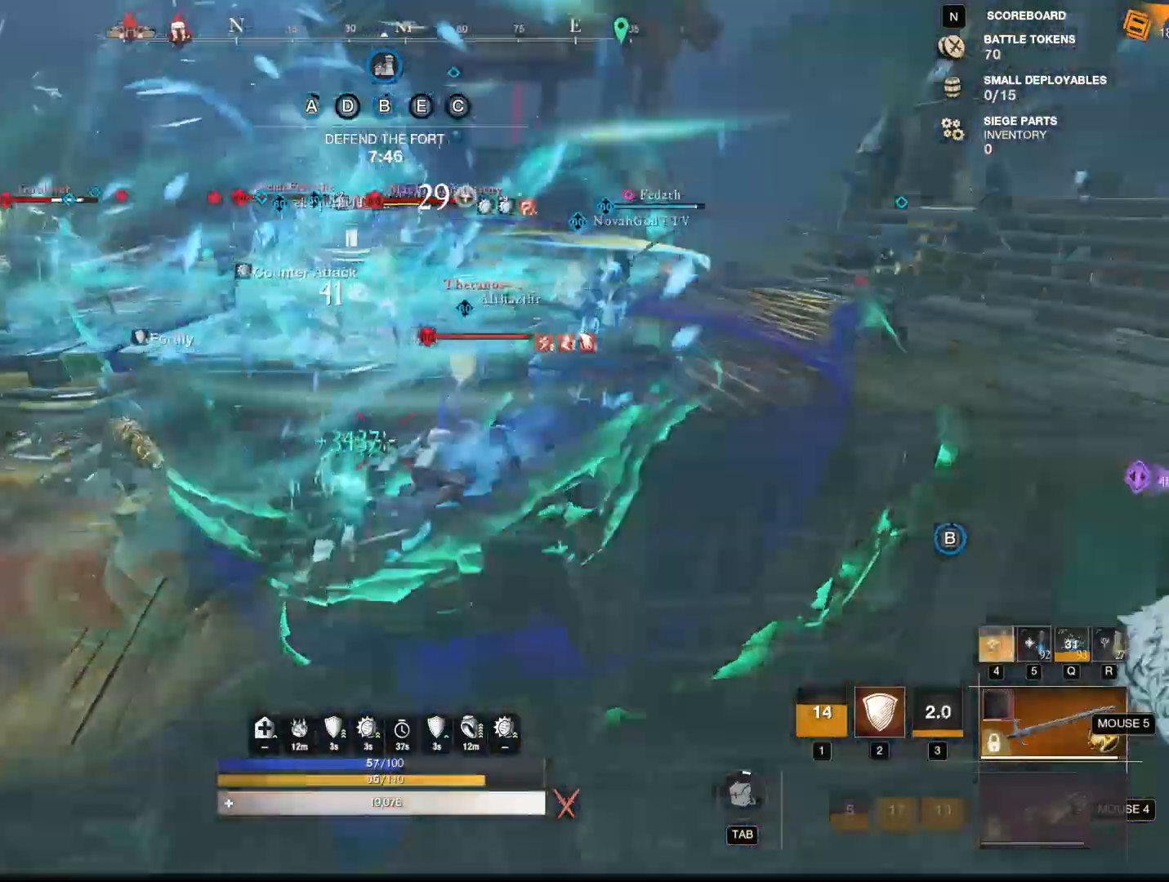
{"keys": ["d", "w"], "mouse": [], "events": [[83, "r", "up"], [217, "d", "down"], [367, "w", "up"], [500, "w", "down"]]}